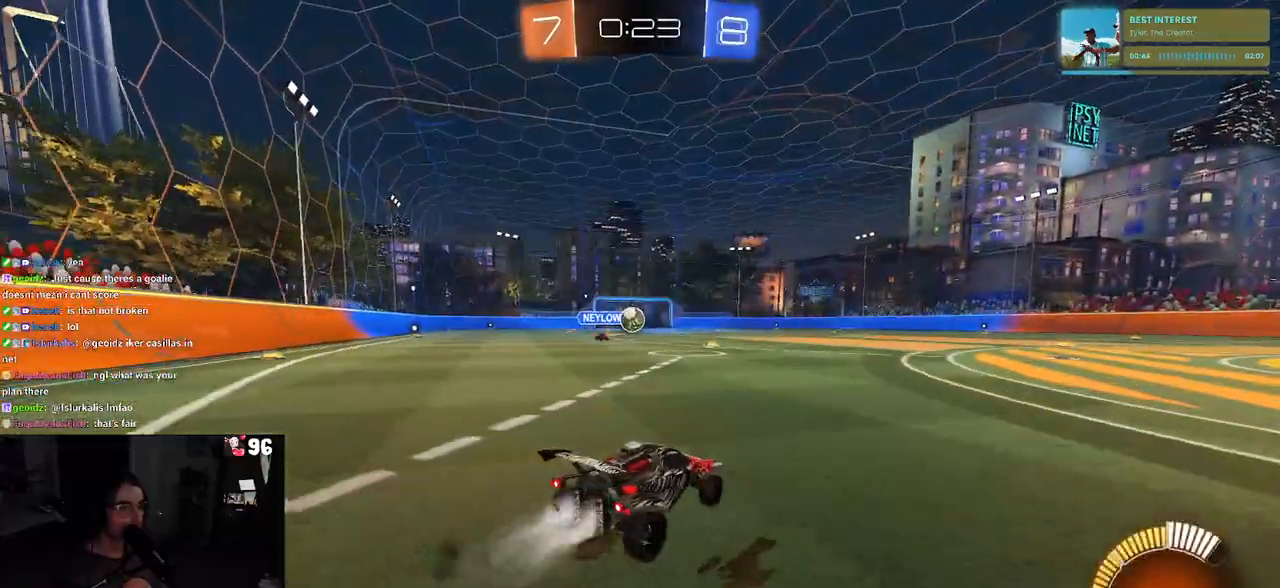
Gameplay with a controller (PlayStation layout); each line is a JSON object with the inputs held at the frame after it. "events" lists button and stick changes between this image and that frame as [ms after this image, input, new state], when the widget could be followed in between. Not read: R2.
{"buttons": ["R1"], "left_stick": "left", "right_stick": "center", "events": [[33, "left_stick", "center"], [233, "left_stick", "right"], [317, "left_stick", "center"], [383, "left_stick", "left"]]}
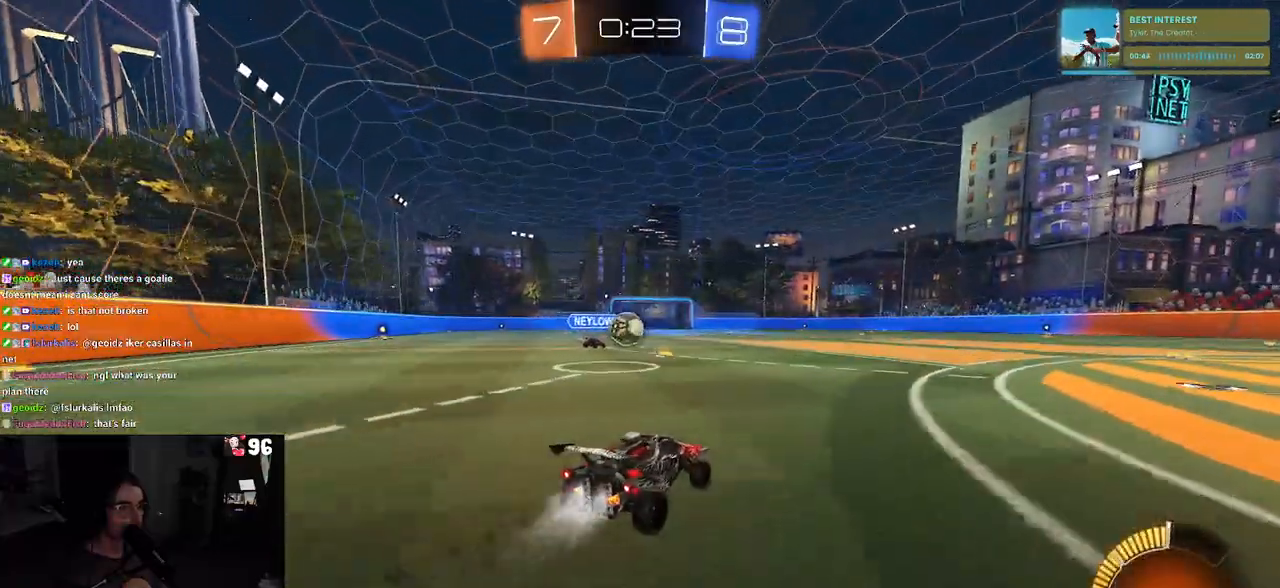
{"buttons": ["CROSS", "R1"], "left_stick": "down-right", "right_stick": "center", "events": [[117, "left_stick", "center"], [250, "left_stick", "left"], [400, "left_stick", "down-right"], [450, "CROSS", "down"]]}
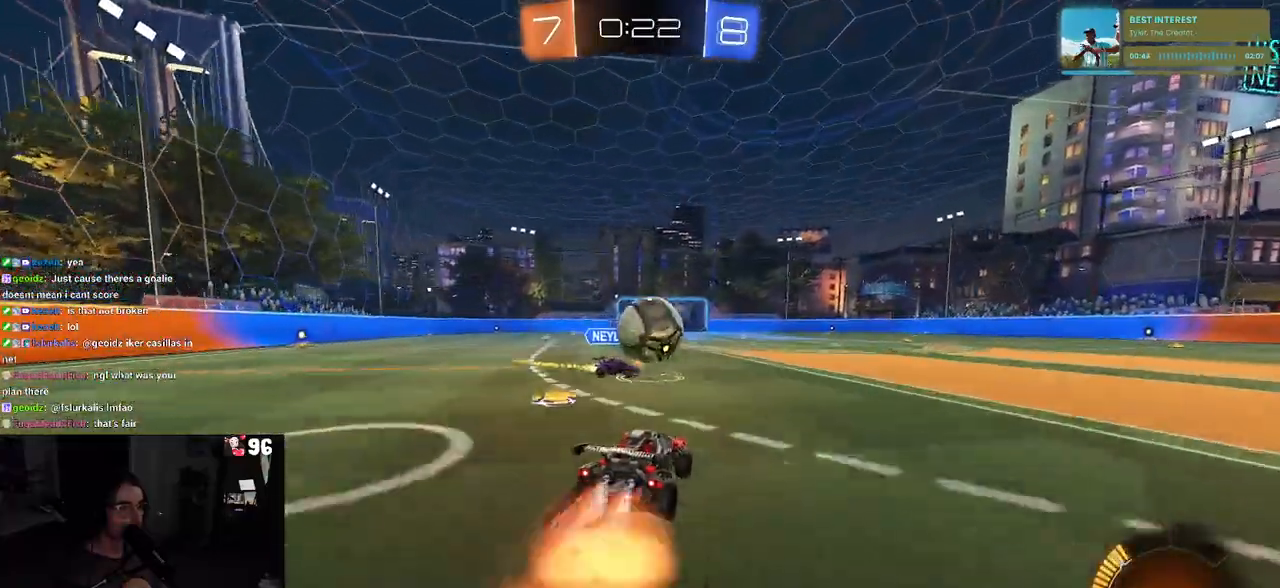
{"buttons": ["SQUARE"], "left_stick": "right", "right_stick": "center", "events": [[67, "CROSS", "up"], [67, "left_stick", "right"], [150, "CROSS", "down"], [267, "SQUARE", "down"], [317, "CROSS", "up"], [450, "R1", "up"]]}
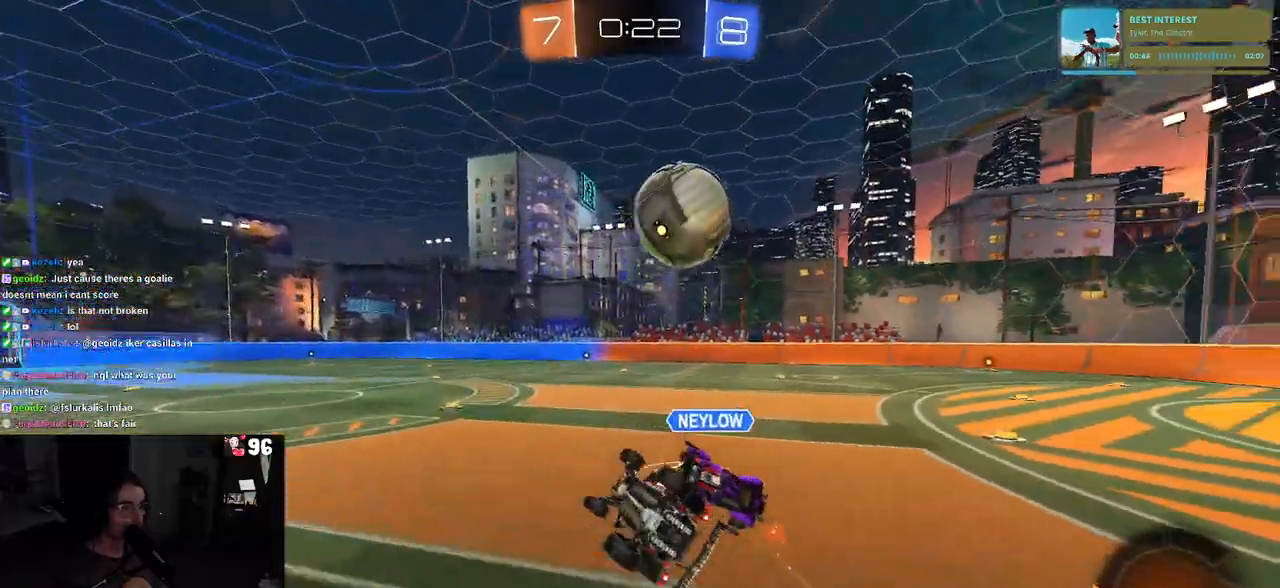
{"buttons": [], "left_stick": "center", "right_stick": "center", "events": [[417, "SQUARE", "up"], [433, "left_stick", "center"]]}
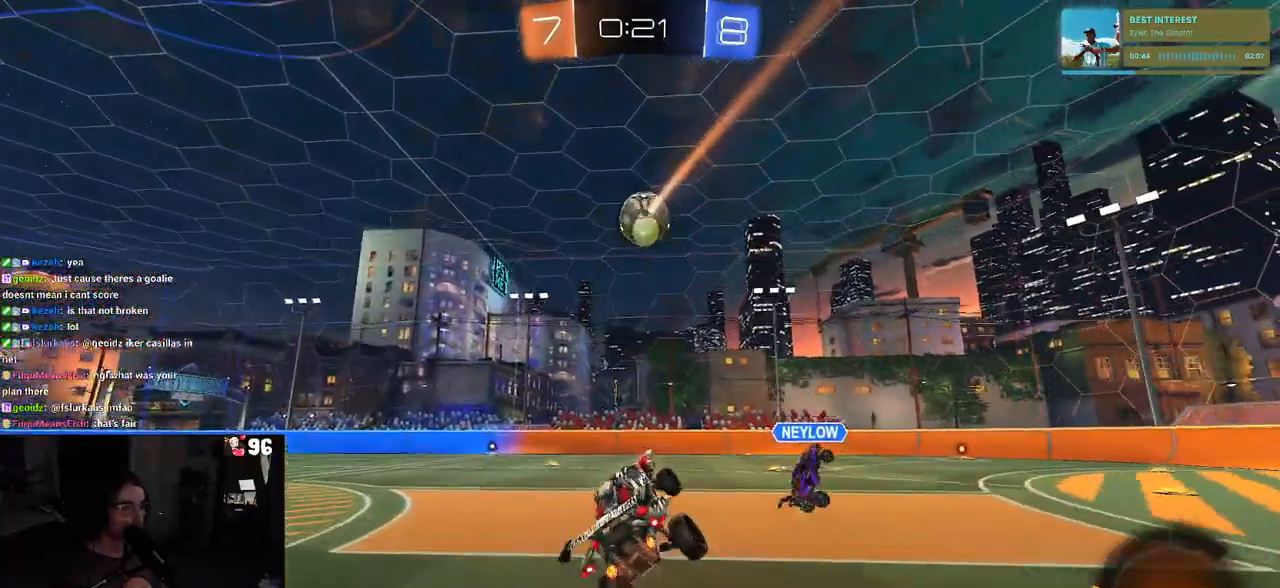
{"buttons": ["L2"], "left_stick": "right", "right_stick": "center", "events": [[183, "left_stick", "right"], [267, "L2", "down"]]}
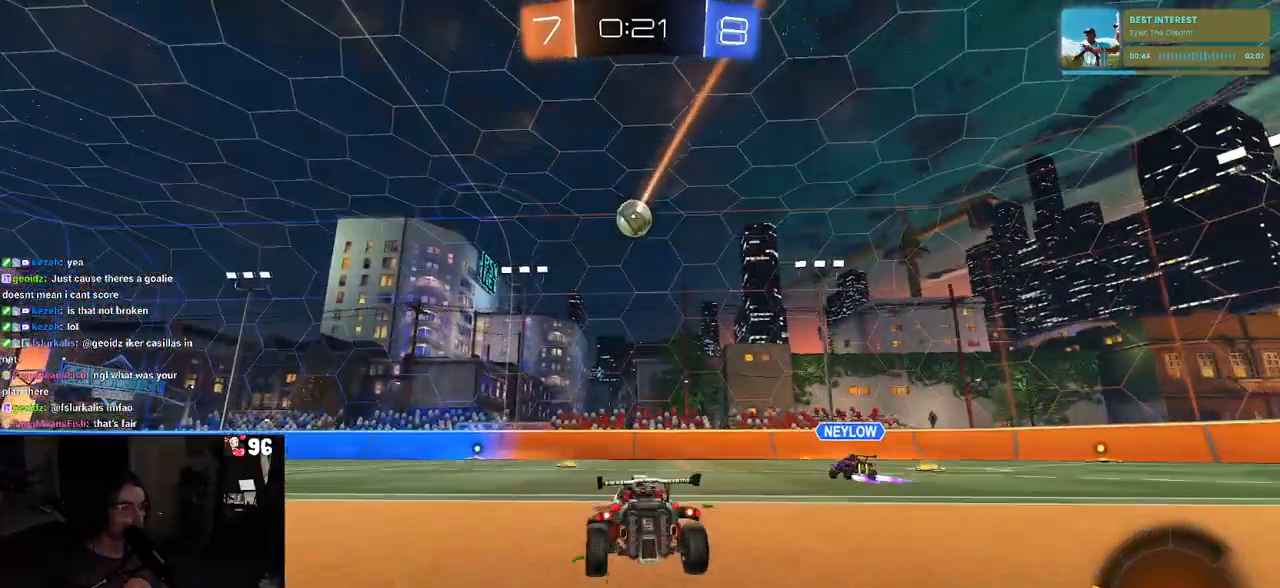
{"buttons": [], "left_stick": "left", "right_stick": "center", "events": [[100, "left_stick", "center"], [133, "L2", "up"], [200, "left_stick", "left"], [267, "left_stick", "center"], [400, "left_stick", "left"]]}
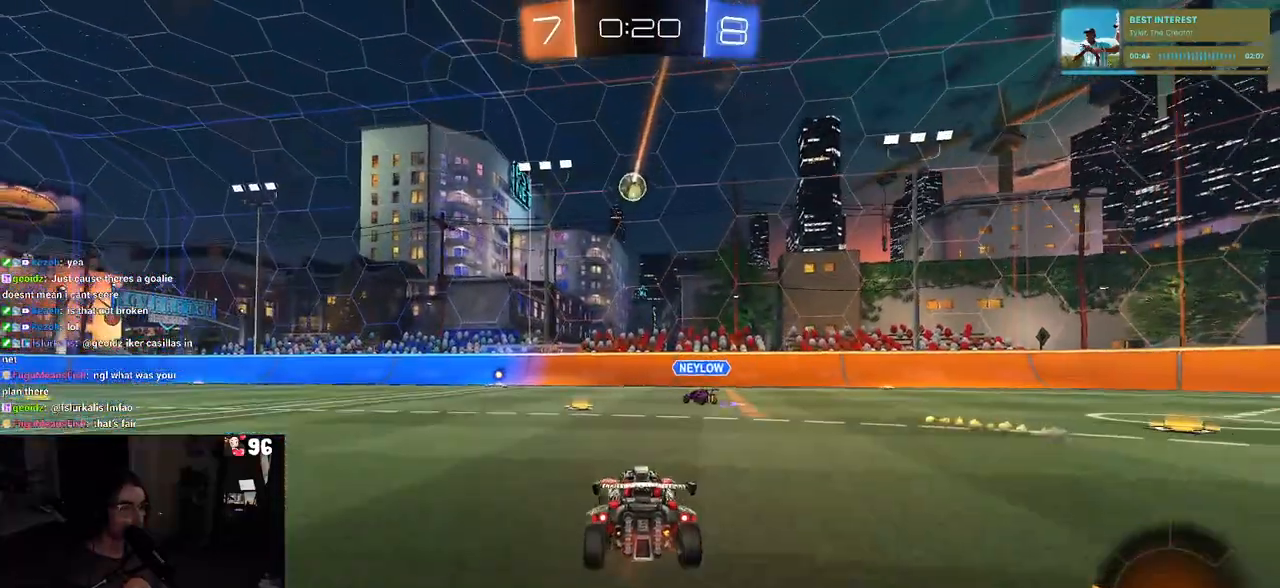
{"buttons": [], "left_stick": "left", "right_stick": "center", "events": []}
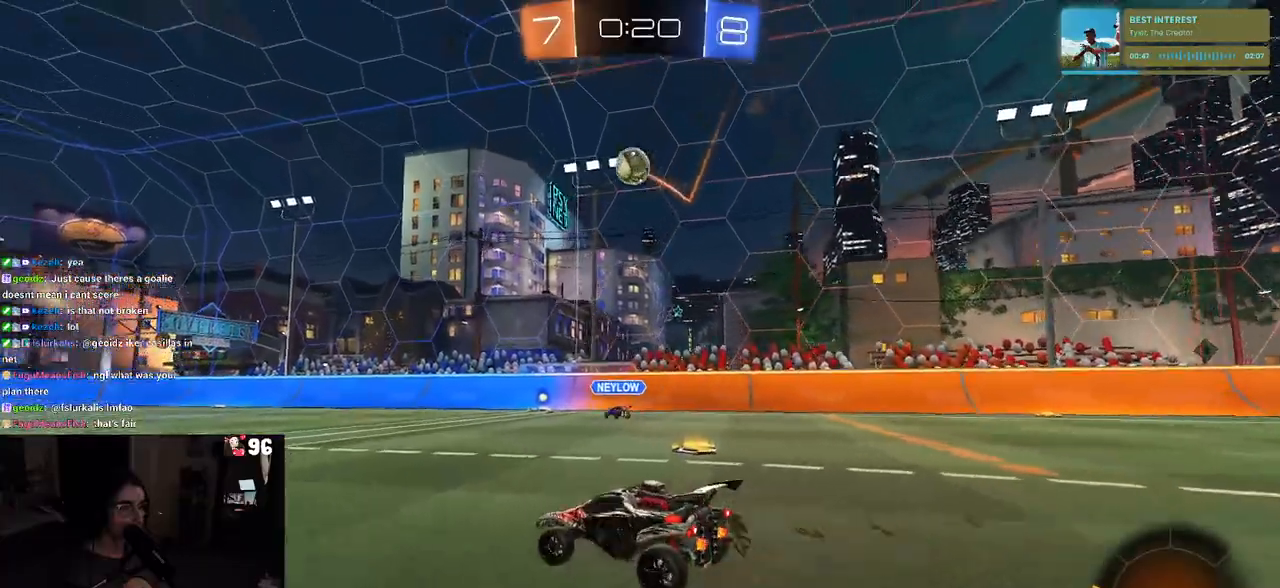
{"buttons": [], "left_stick": "left", "right_stick": "center", "events": [[283, "left_stick", "center"], [483, "left_stick", "left"]]}
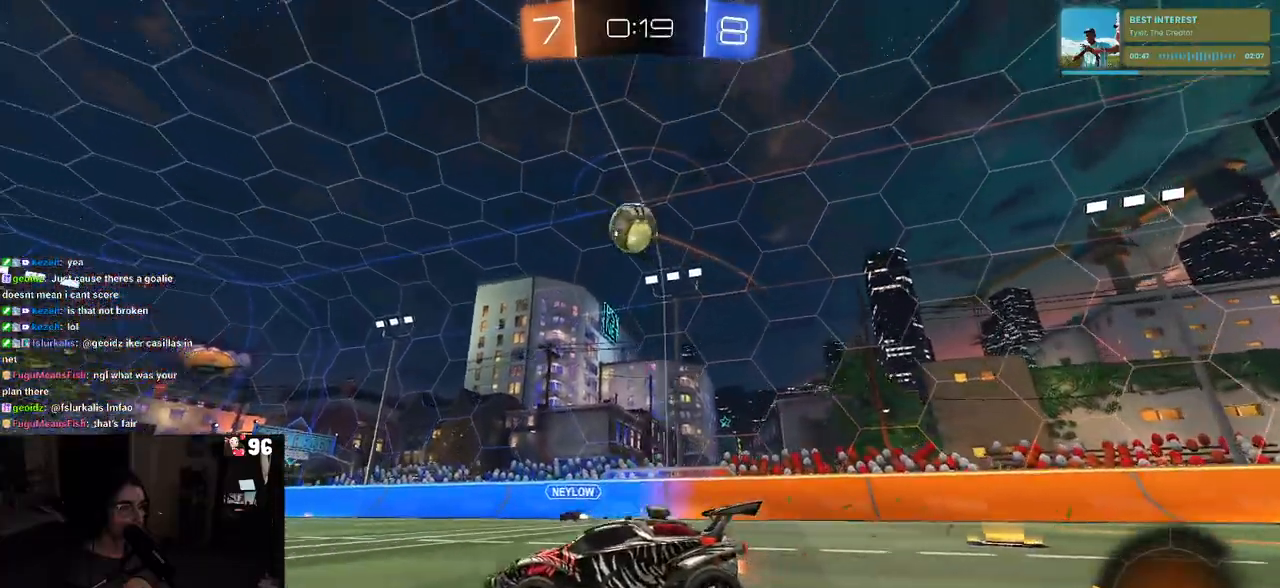
{"buttons": [], "left_stick": "center", "right_stick": "center", "events": [[133, "left_stick", "center"]]}
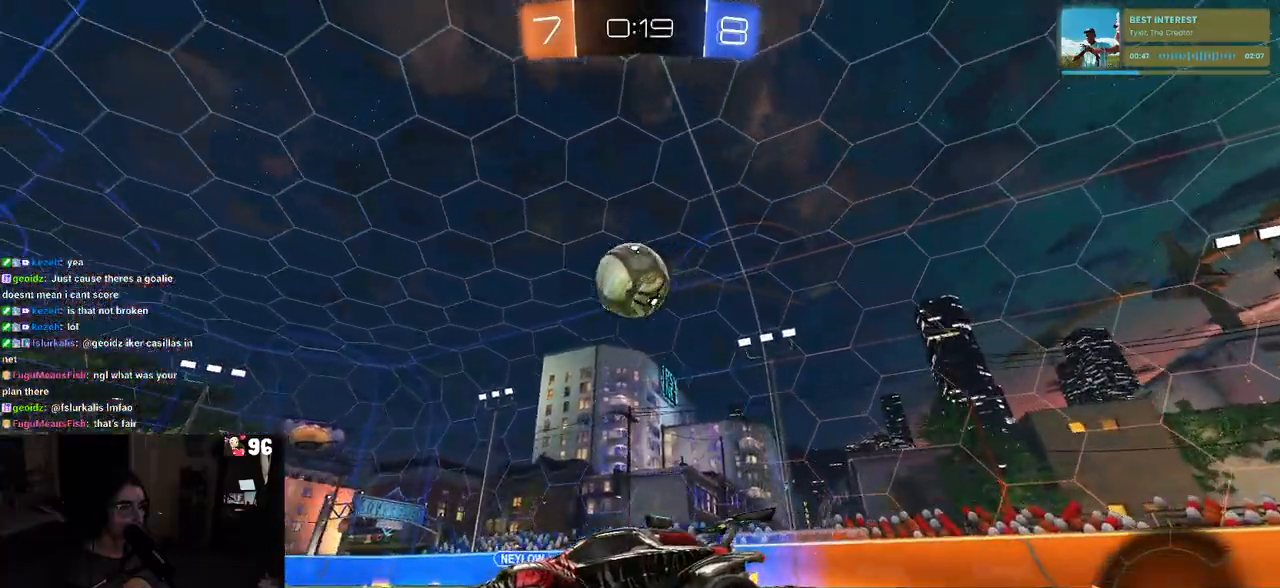
{"buttons": [], "left_stick": "left", "right_stick": "center", "events": [[83, "left_stick", "right"], [183, "R1", "down"], [217, "left_stick", "center"], [267, "left_stick", "right"], [317, "R1", "up"], [383, "left_stick", "center"], [433, "left_stick", "left"]]}
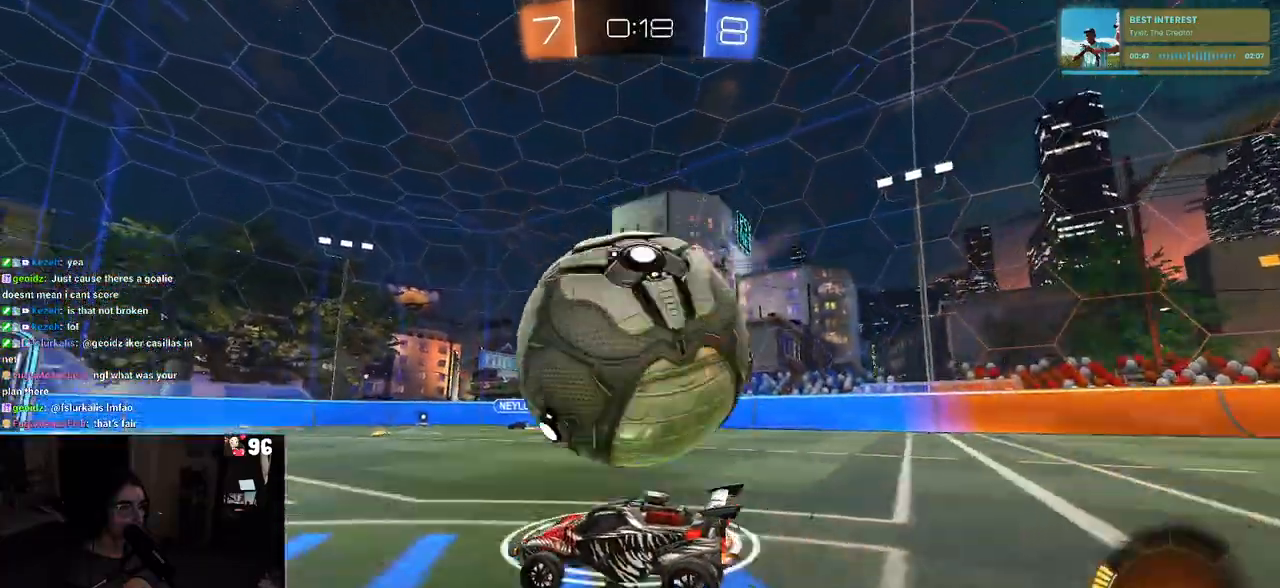
{"buttons": ["TRIANGLE"], "left_stick": "center", "right_stick": "center", "events": [[117, "left_stick", "right"], [267, "left_stick", "center"], [483, "TRIANGLE", "down"]]}
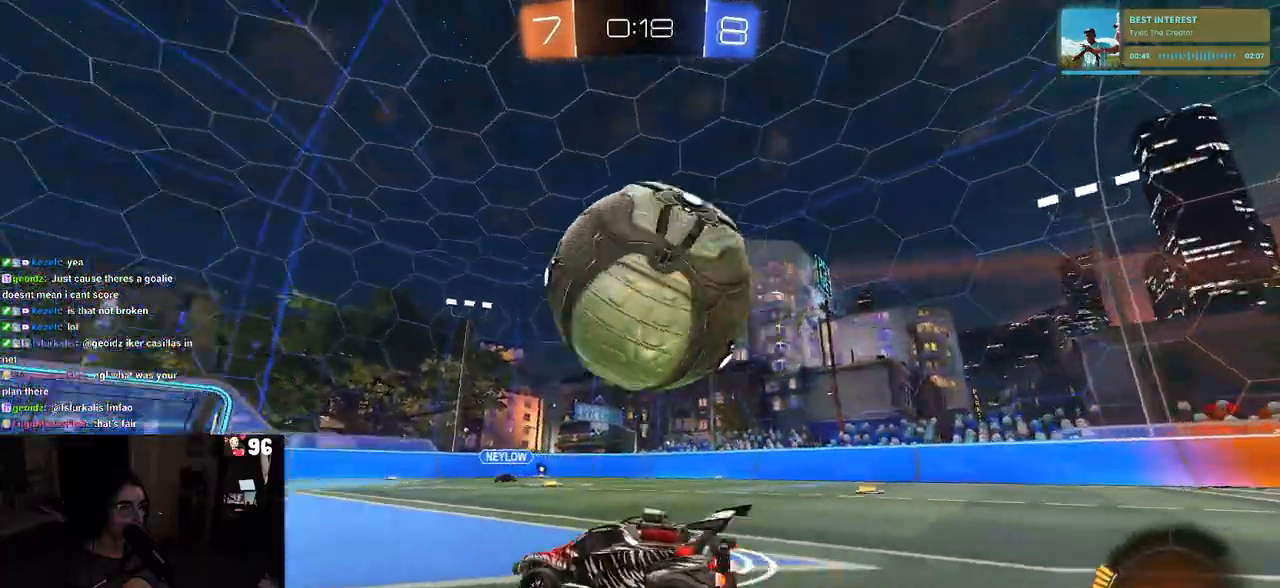
{"buttons": [], "left_stick": "left", "right_stick": "center", "events": [[67, "TRIANGLE", "up"], [450, "left_stick", "left"]]}
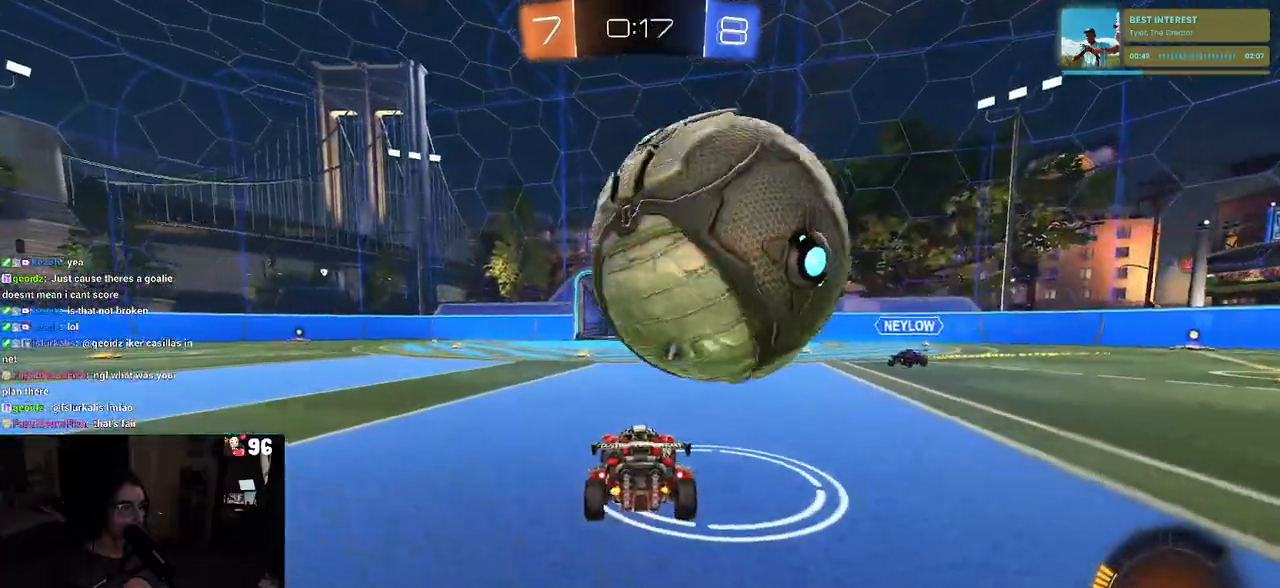
{"buttons": [], "left_stick": "center", "right_stick": "center", "events": [[67, "left_stick", "down-right"], [217, "L2", "down"], [283, "CROSS", "down"], [383, "CROSS", "up"], [433, "L2", "up"], [483, "left_stick", "center"]]}
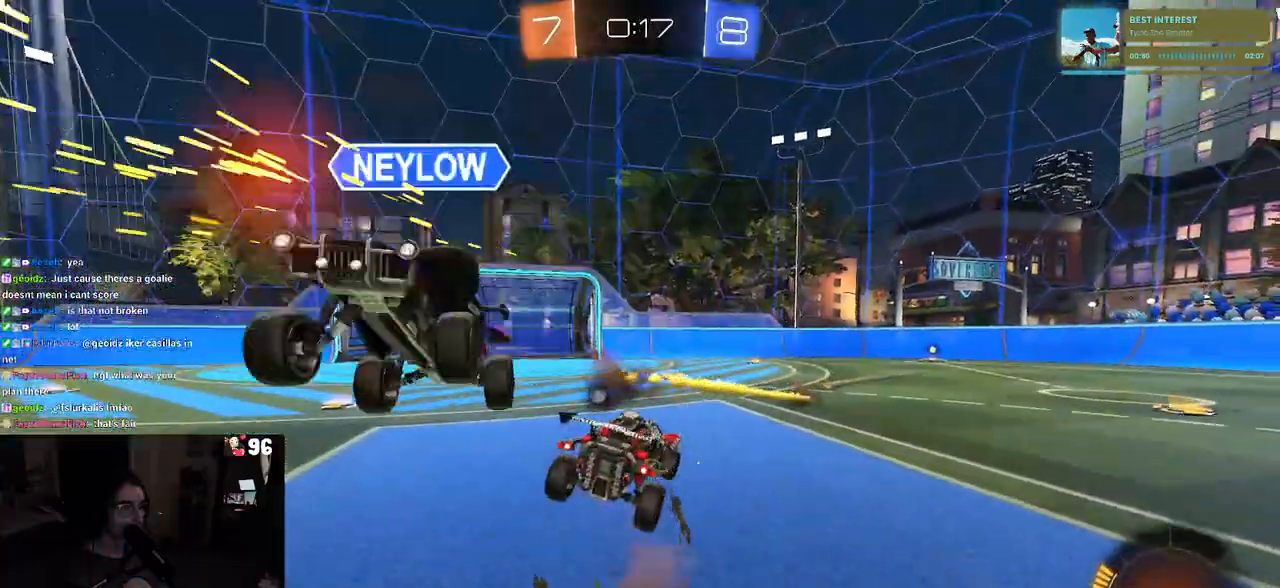
{"buttons": [], "left_stick": "down-right", "right_stick": "center", "events": [[117, "TRIANGLE", "down"], [217, "TRIANGLE", "up"], [217, "left_stick", "right"], [300, "left_stick", "down-right"]]}
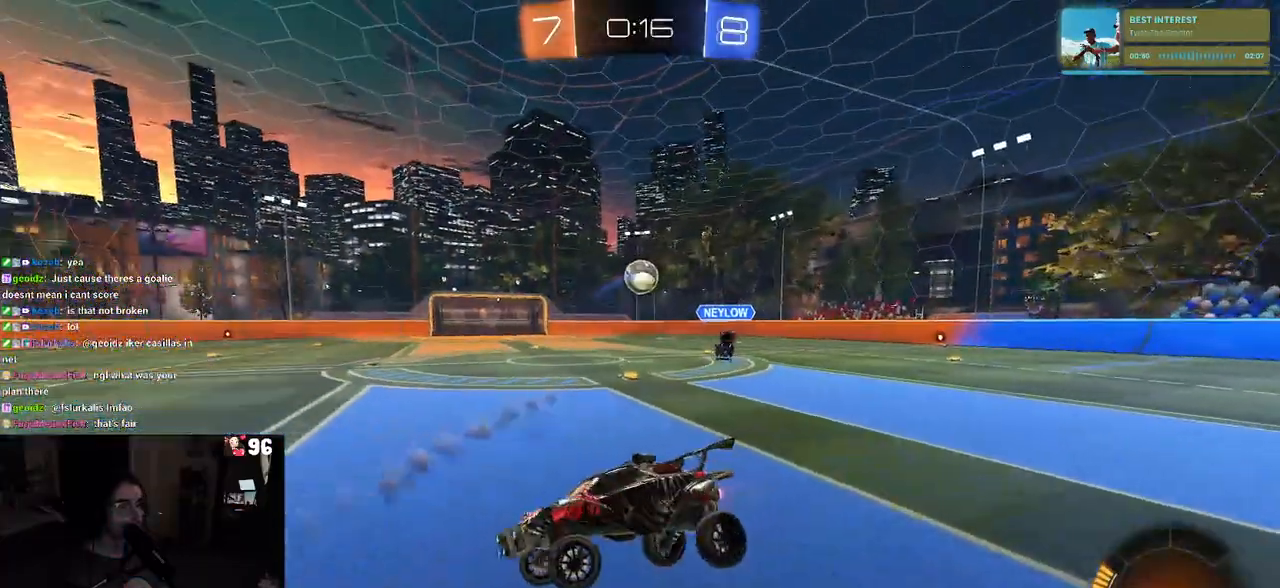
{"buttons": ["R1"], "left_stick": "right", "right_stick": "center", "events": [[50, "left_stick", "center"], [200, "R1", "down"], [383, "left_stick", "right"]]}
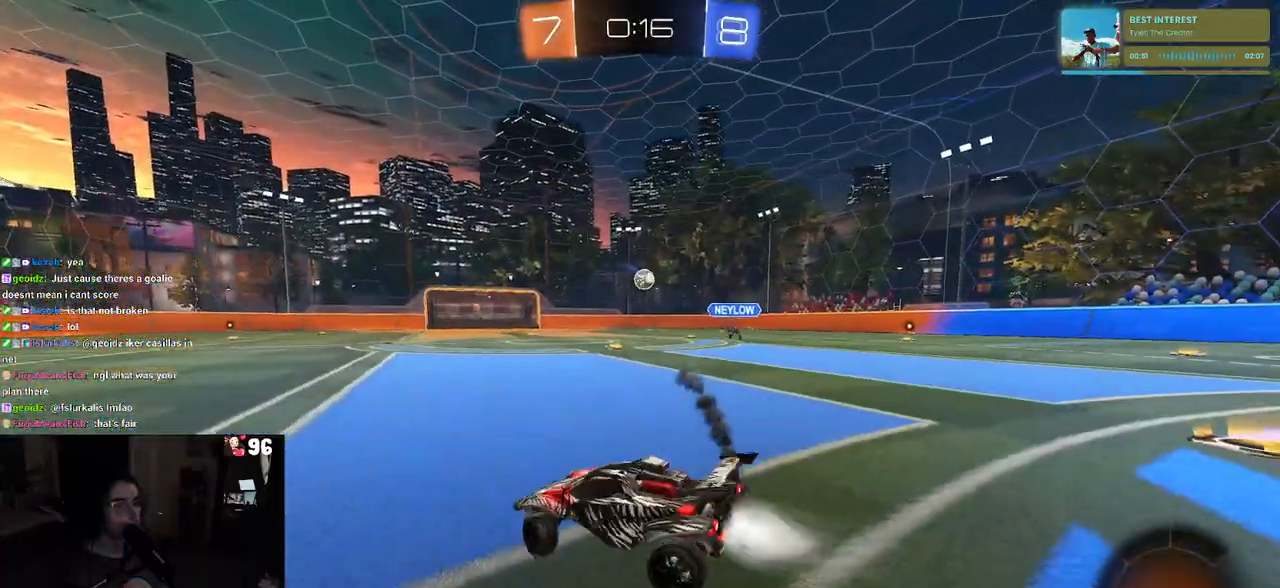
{"buttons": ["R1"], "left_stick": "right", "right_stick": "center", "events": []}
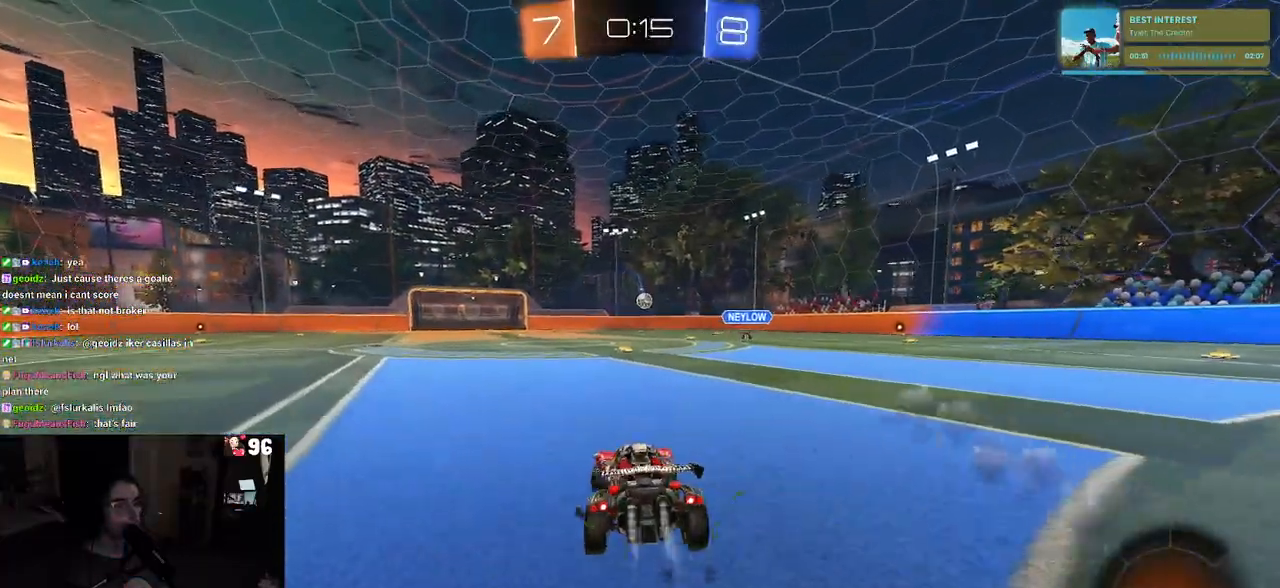
{"buttons": ["SQUARE", "R1"], "left_stick": "down", "right_stick": "center", "events": [[33, "left_stick", "center"], [267, "CROSS", "down"], [300, "left_stick", "up"], [367, "CROSS", "up"], [433, "CROSS", "down"], [467, "SQUARE", "down"], [500, "CROSS", "up"], [500, "left_stick", "down"]]}
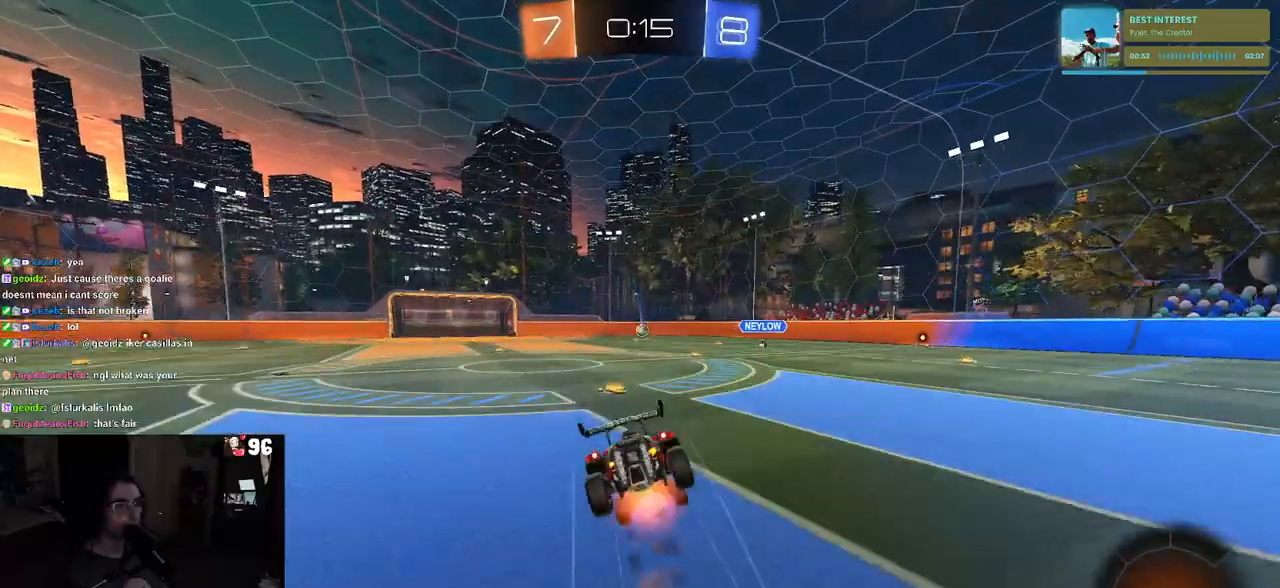
{"buttons": ["SQUARE", "R1"], "left_stick": "down-left", "right_stick": "center", "events": [[183, "left_stick", "down-left"]]}
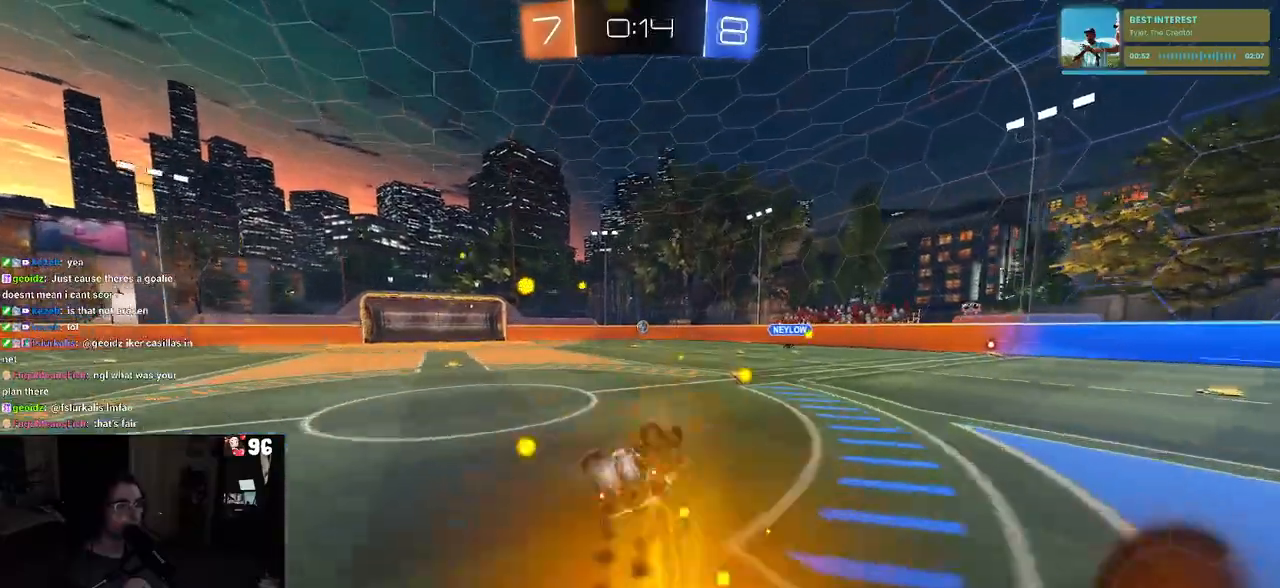
{"buttons": [], "left_stick": "center", "right_stick": "center", "events": [[200, "R1", "up"], [317, "SQUARE", "up"], [350, "left_stick", "center"]]}
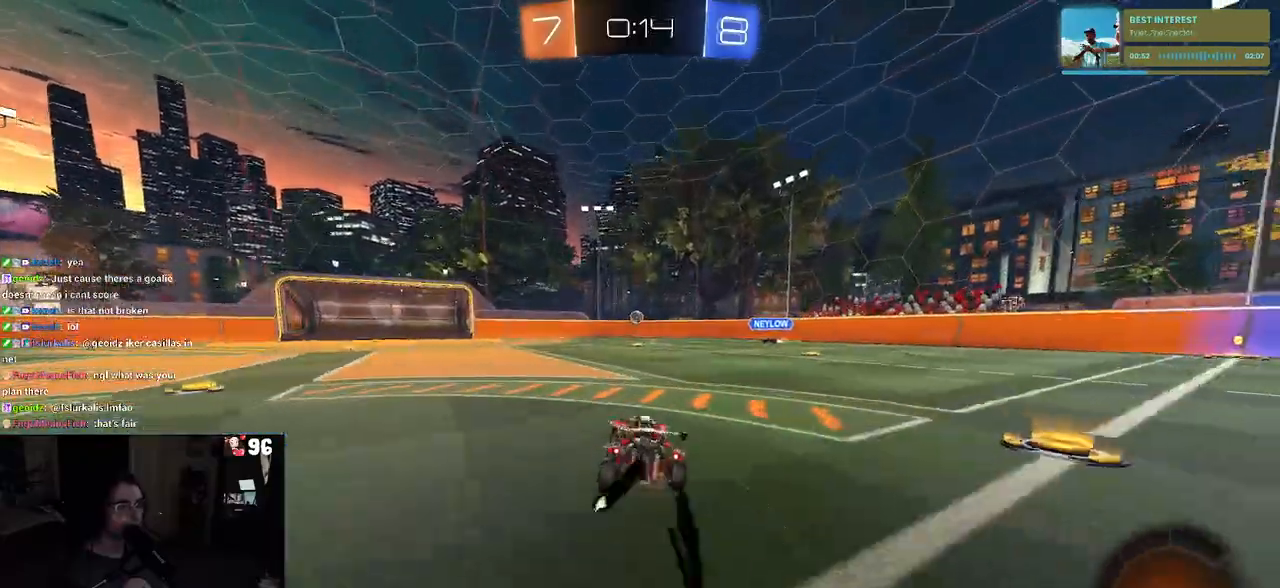
{"buttons": [], "left_stick": "center", "right_stick": "center", "events": [[150, "left_stick", "left"], [267, "left_stick", "center"]]}
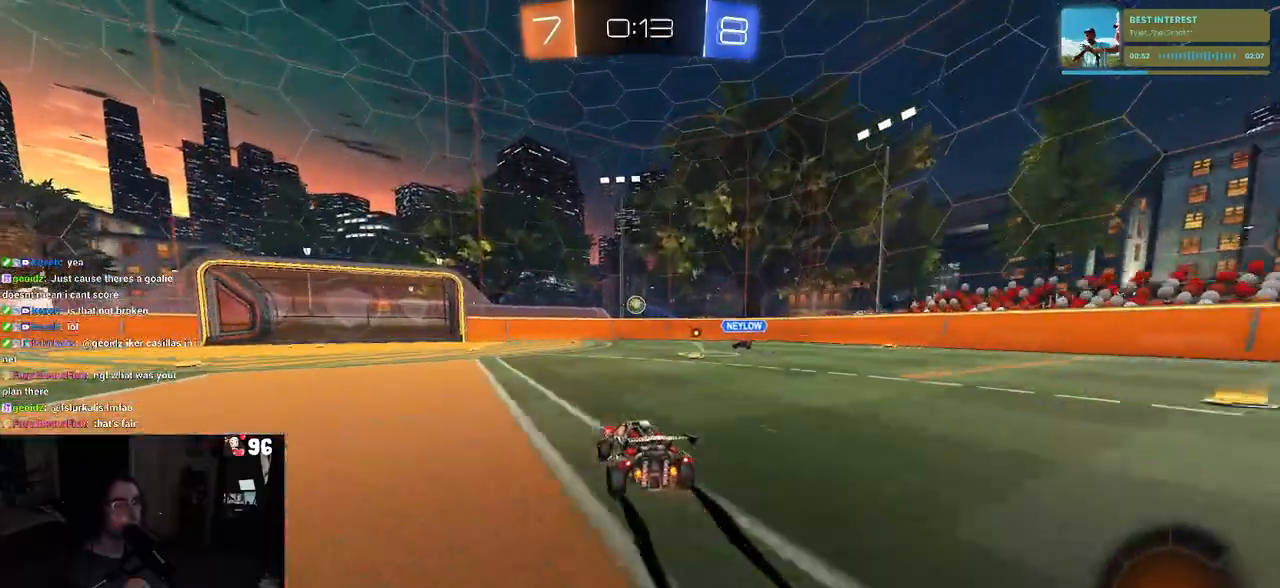
{"buttons": [], "left_stick": "center", "right_stick": "center", "events": [[100, "left_stick", "left"], [317, "left_stick", "center"]]}
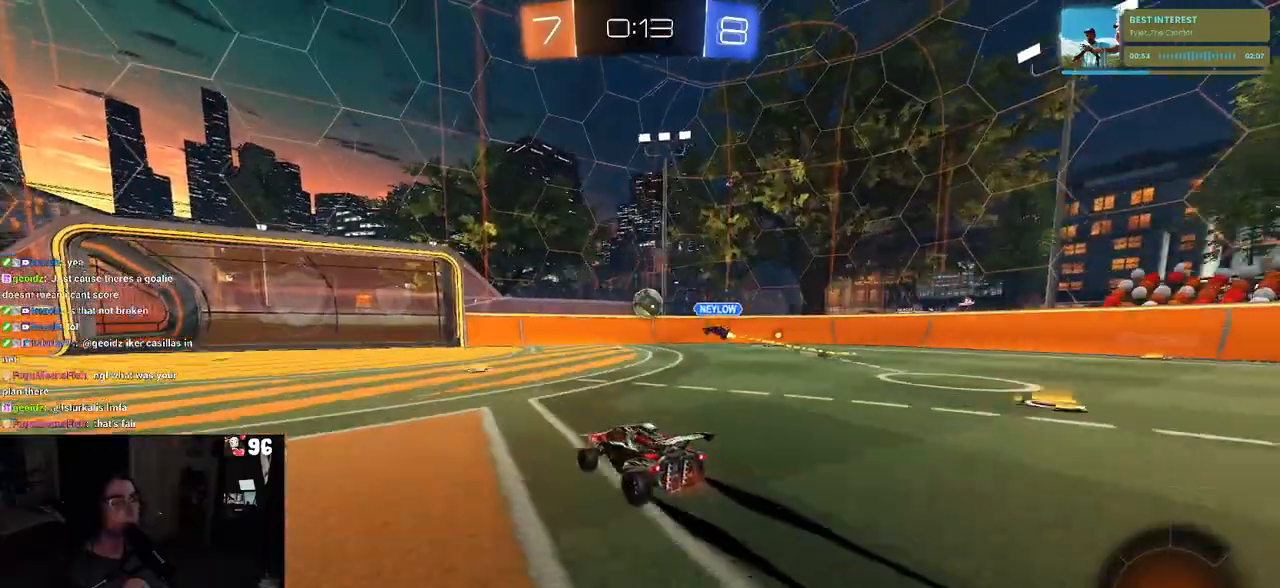
{"buttons": [], "left_stick": "center", "right_stick": "center", "events": []}
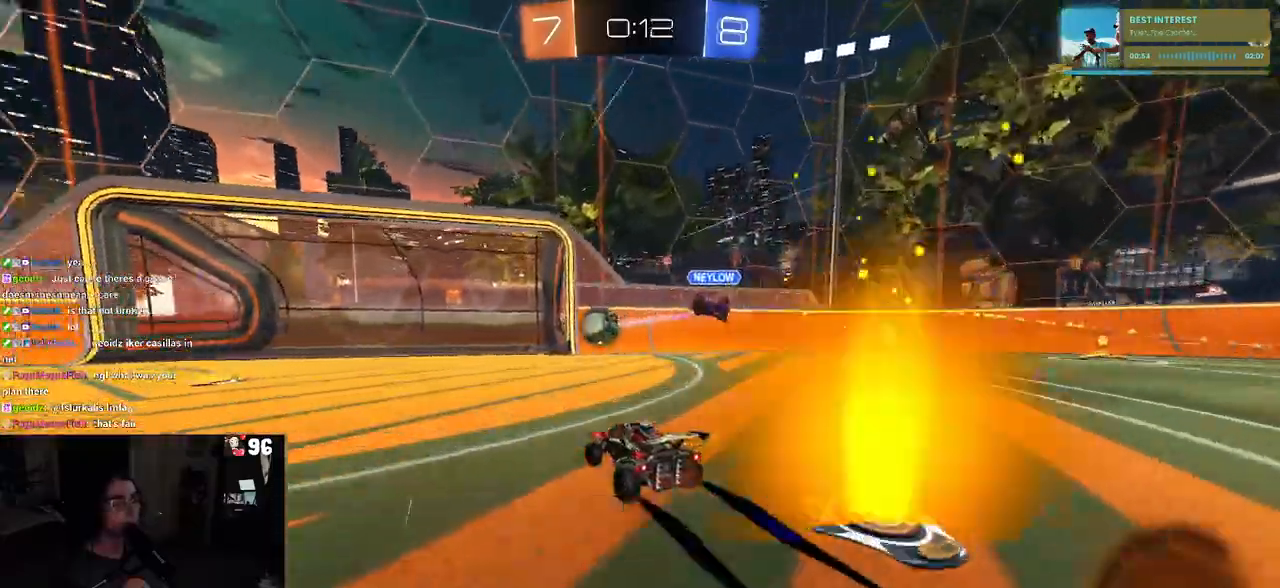
{"buttons": [], "left_stick": "center", "right_stick": "center", "events": []}
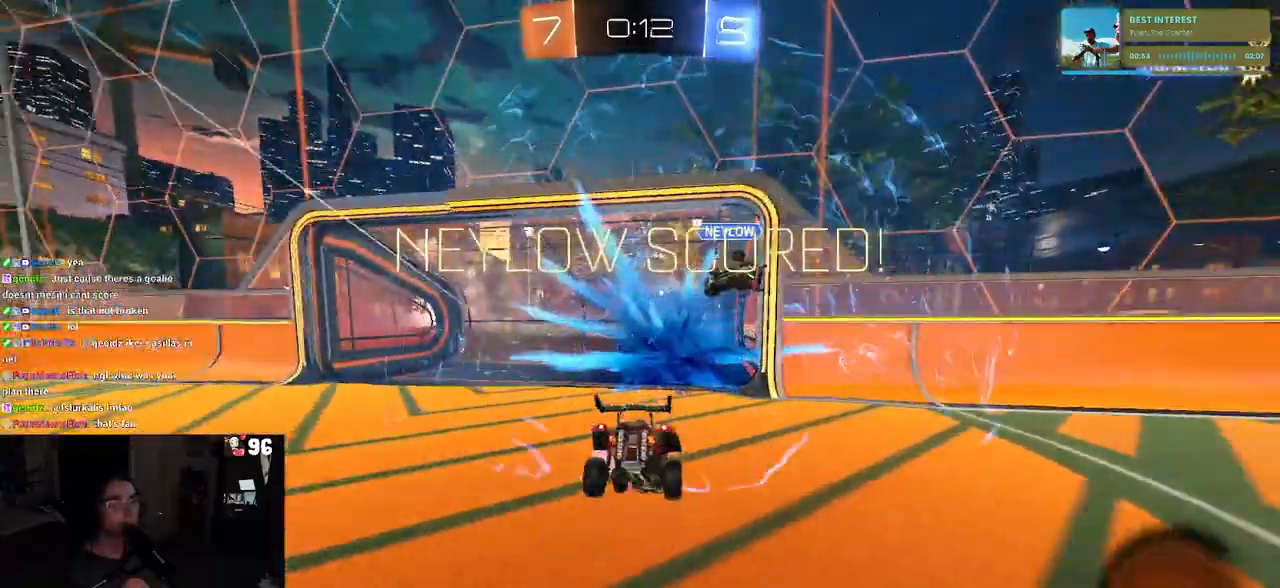
{"buttons": ["CROSS"], "left_stick": "center", "right_stick": "center", "events": [[250, "CROSS", "down"], [400, "CROSS", "up"], [467, "CROSS", "down"]]}
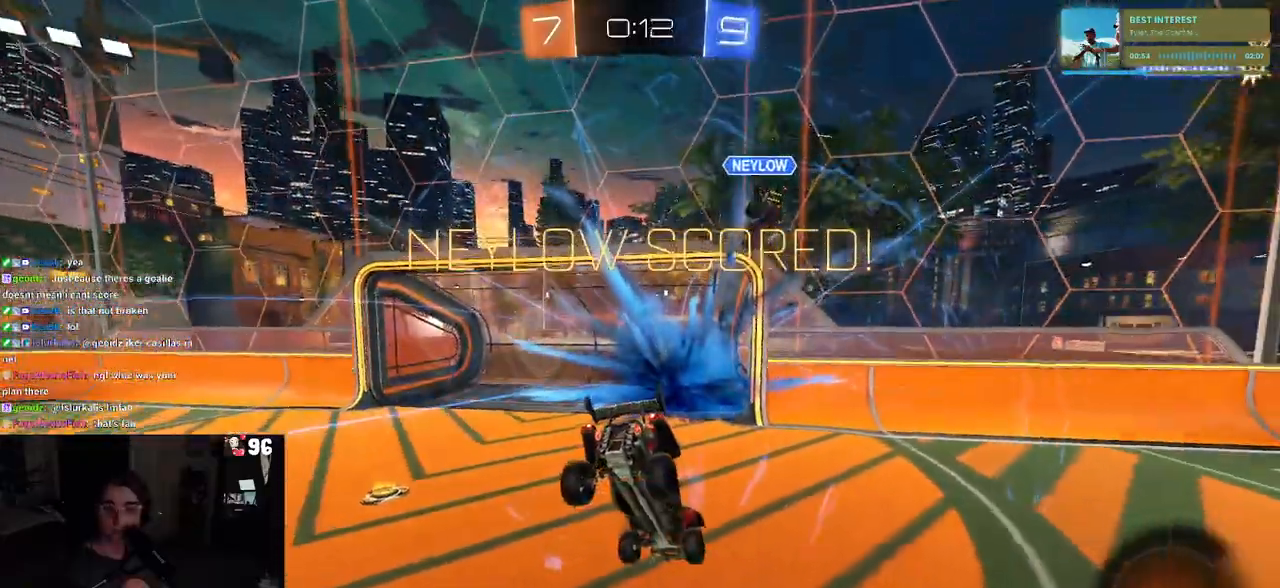
{"buttons": [], "left_stick": "center", "right_stick": "center", "events": [[117, "CROSS", "up"], [200, "CROSS", "down"], [467, "CROSS", "up"]]}
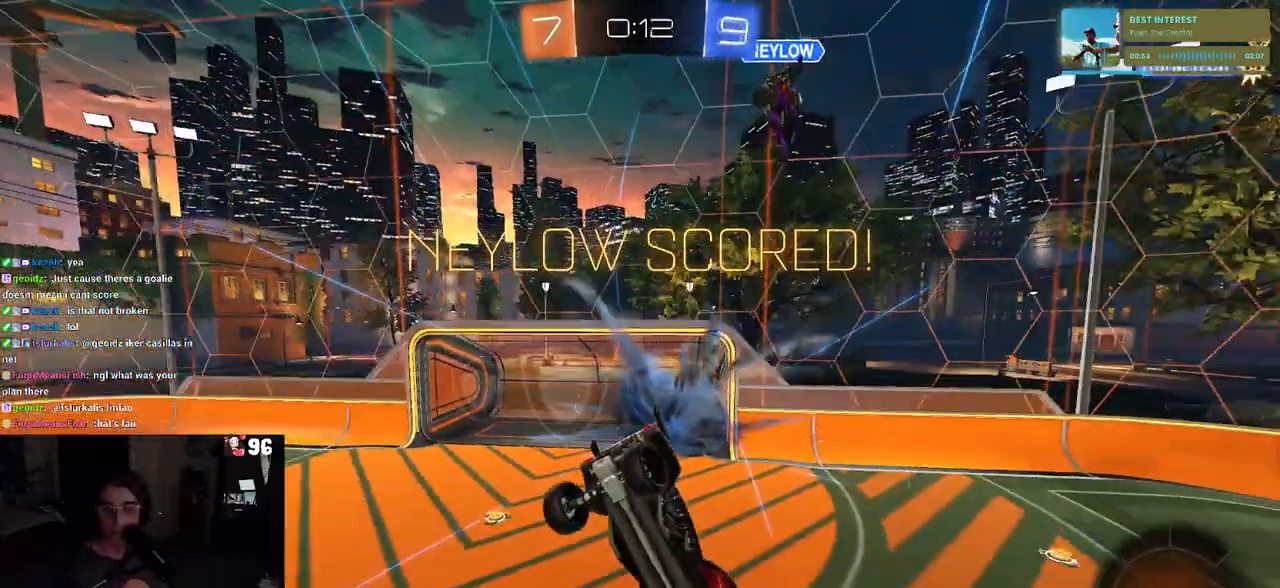
{"buttons": [], "left_stick": "center", "right_stick": "center", "events": []}
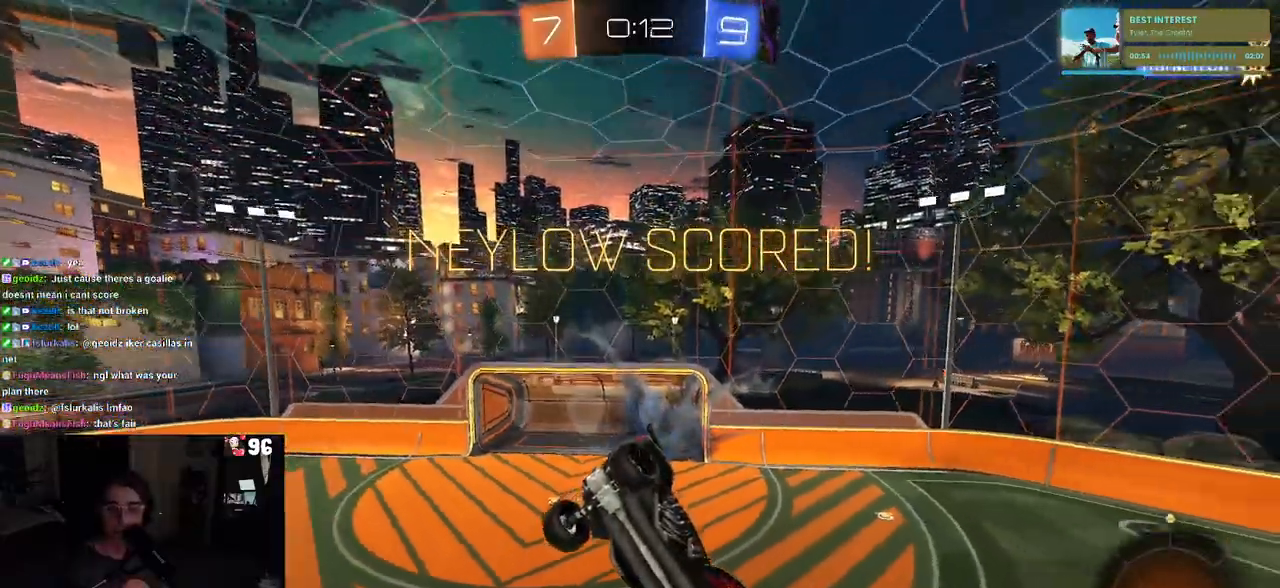
{"buttons": [], "left_stick": "center", "right_stick": "center", "events": []}
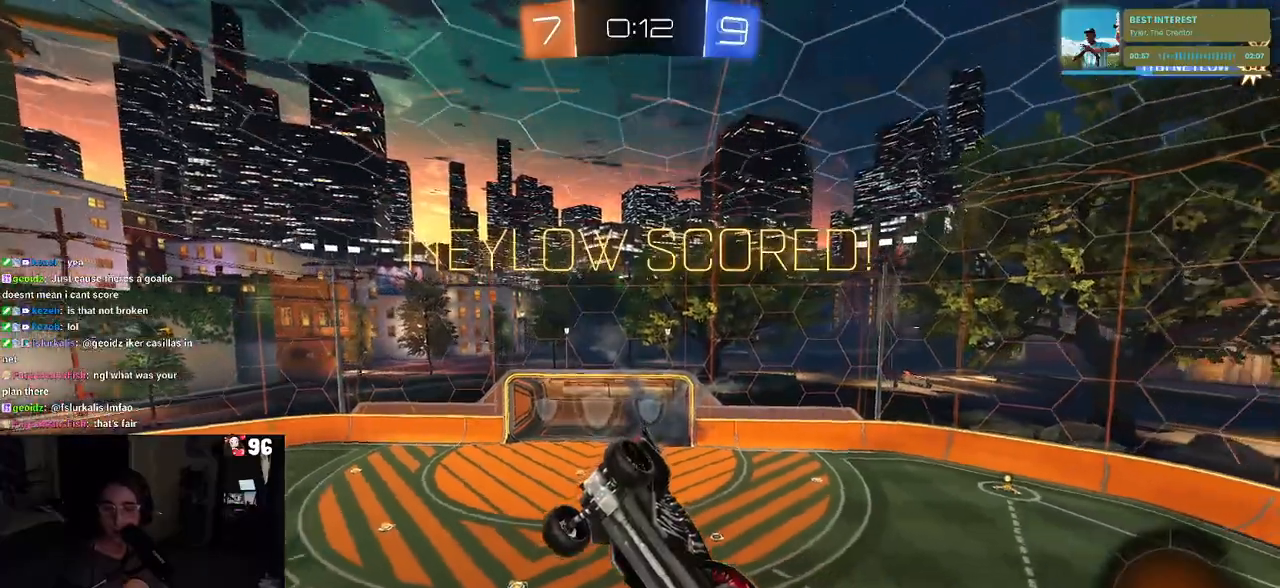
{"buttons": ["CROSS"], "left_stick": "center", "right_stick": "center", "events": [[500, "CROSS", "down"]]}
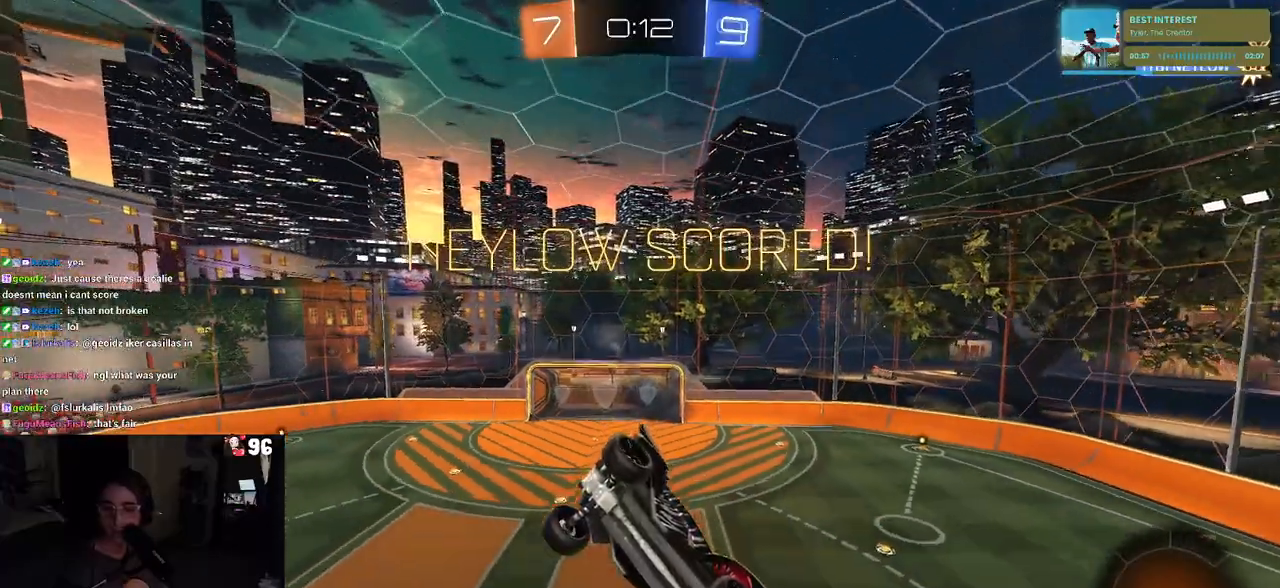
{"buttons": ["CROSS"], "left_stick": "center", "right_stick": "center", "events": [[117, "CROSS", "up"], [250, "CROSS", "down"], [417, "CROSS", "up"], [483, "CROSS", "down"]]}
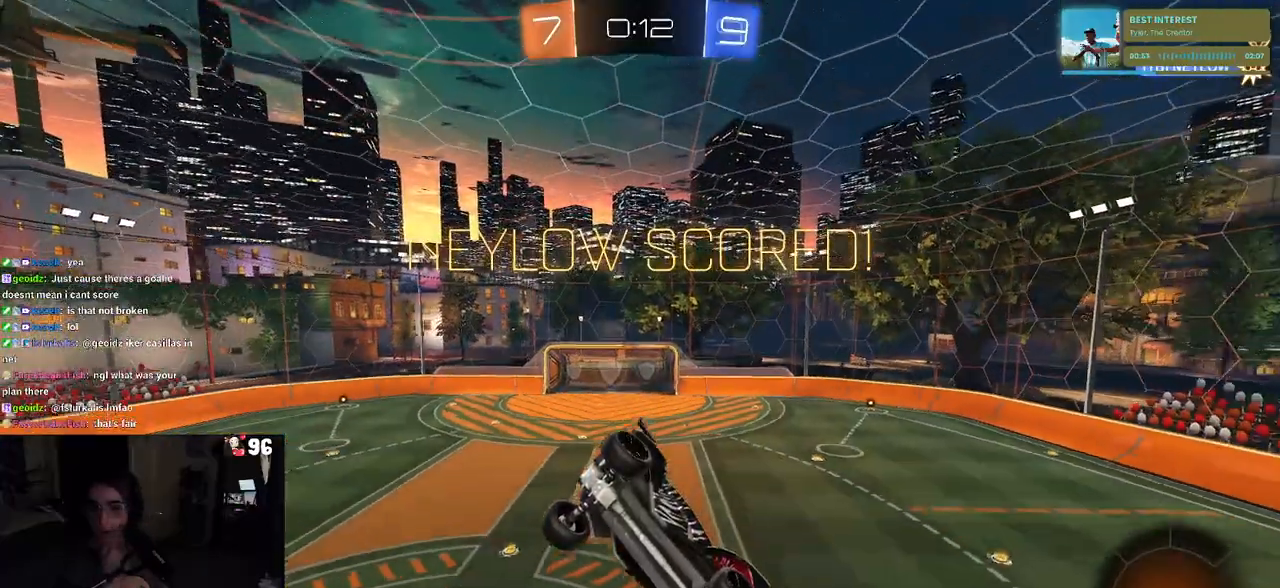
{"buttons": ["CROSS"], "left_stick": "center", "right_stick": "center", "events": [[200, "CROSS", "up"], [217, "CROSS", "down"]]}